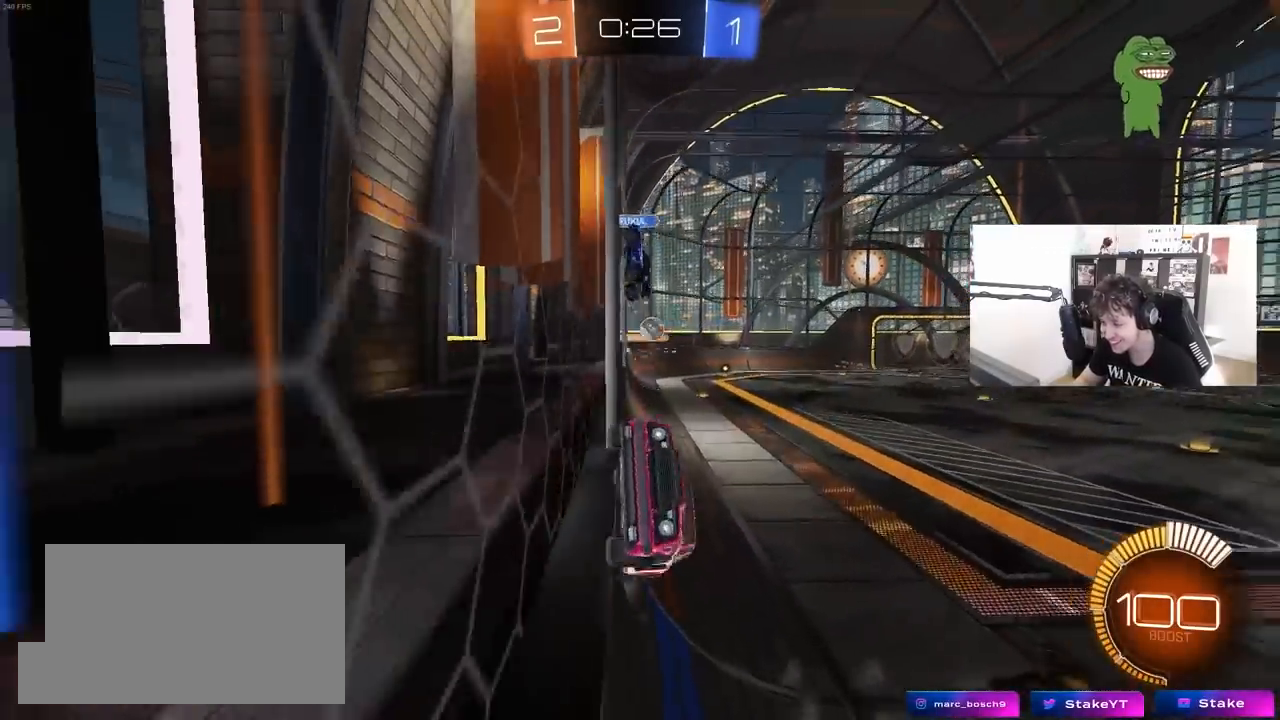
Gameplay with keyboard and mouse; each line is a JSON object with the keys and mouse buttons held at the frame after it. "events" lists presses ("down") and releases ("up") of "1", "2", "3", "4", "5", "a", "alt", "c", "caps_lock", "ctrl", "d", "e", "f", "g", "q", "r", "s", "shift", "space", "t", "tab", "v", "w", "x", "z", "mouse_left", "mouse_wheel" and "mouse_right" between this image and that frame as [ms after this image, input, new state], when the widget could be followed in between. "mouse_left", "mouse_wheel", "mouse_right" = the "left", "wheel", "right" buttons of the "mouse" list. No other keys are recorded. "wheel" means that the mouse wheel is clicked or scrolled. "mouse_move" is the direction in which the mouse moves at that frame (one of eight, or "still"), when it could be read.
{"keys": ["a", "w"], "mouse": [], "mouse_move": "still", "events": [[250, "d", "down"], [283, "a", "up"], [433, "a", "down"], [433, "d", "up"]]}
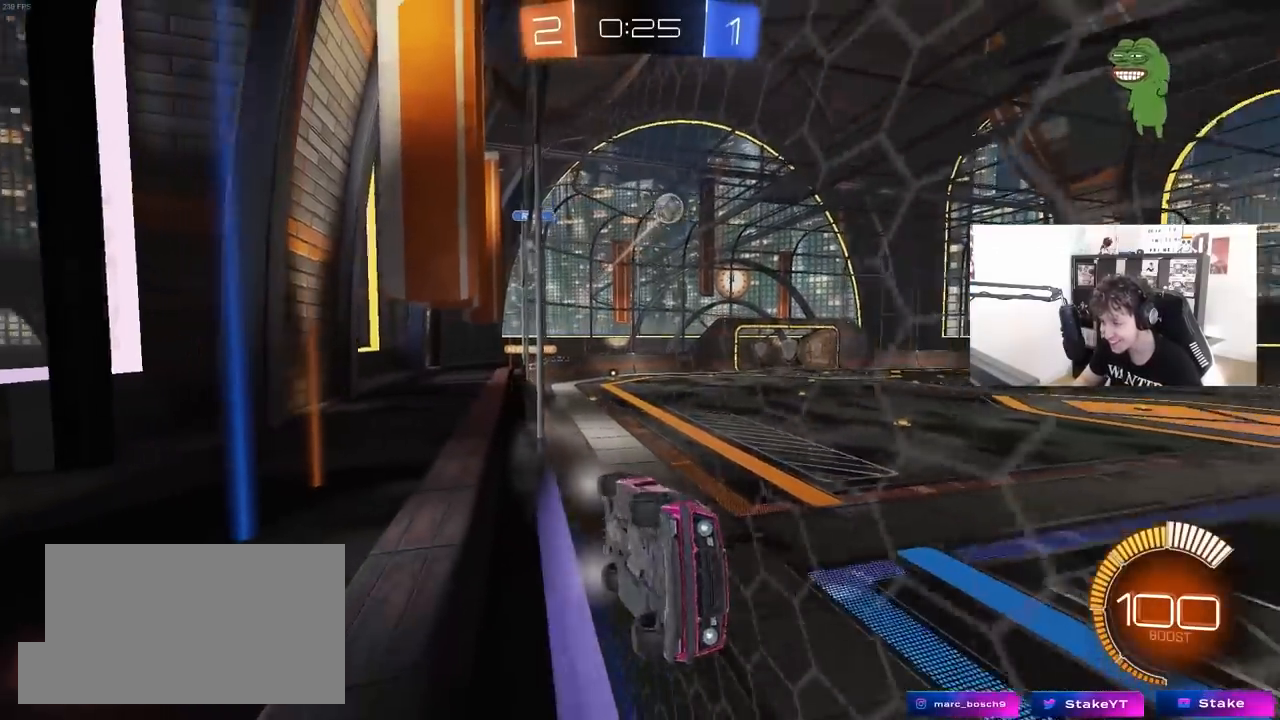
{"keys": ["a", "w"], "mouse": ["left"], "mouse_move": "still", "events": [[33, "shift", "down"], [67, "mouse_left", "down"], [167, "shift", "up"]]}
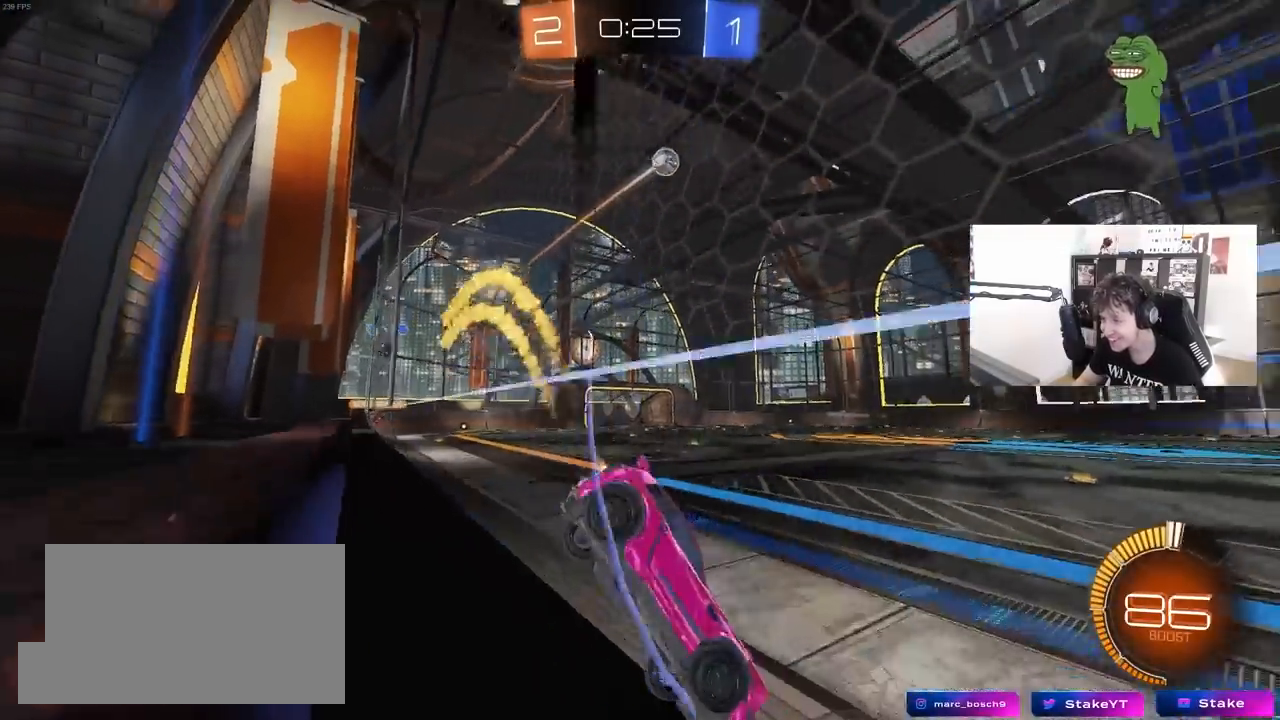
{"keys": ["d"], "mouse": ["left", "right"], "mouse_move": "down", "events": [[283, "w", "up"], [317, "a", "up"], [317, "d", "down"], [367, "mouse_right", "down"]]}
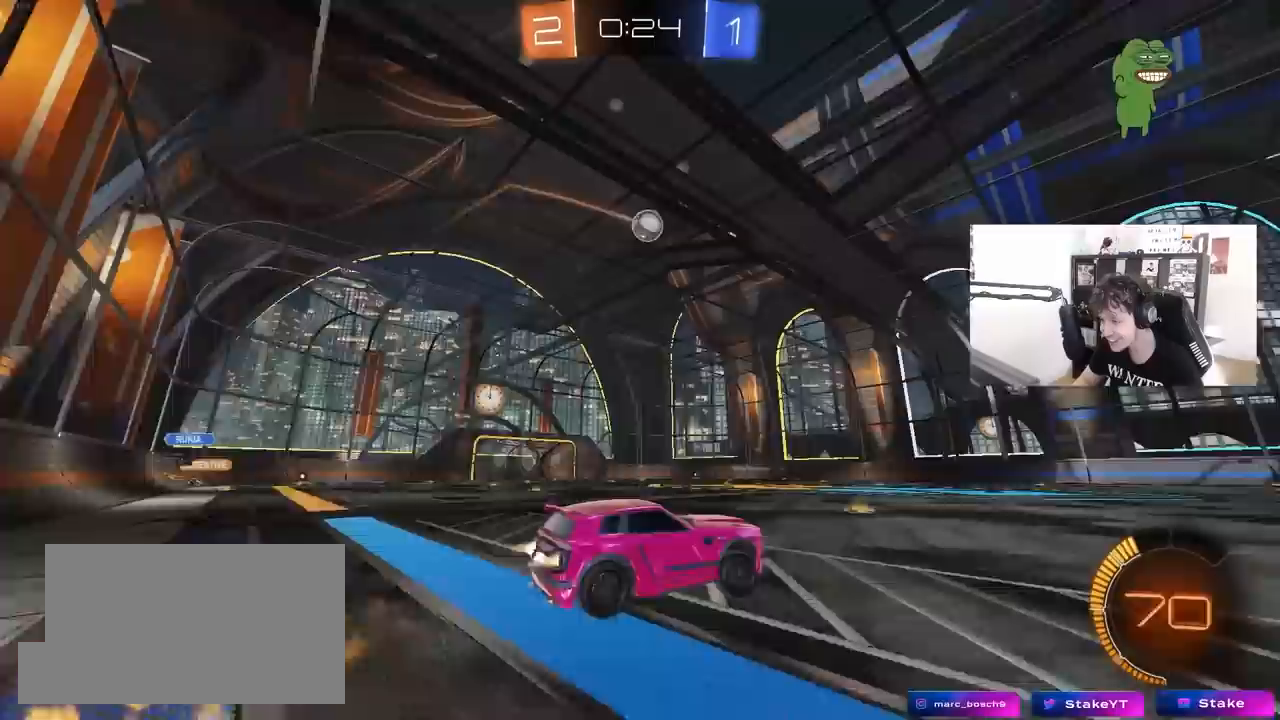
{"keys": ["a", "s", "shift"], "mouse": [], "mouse_move": "still", "events": [[17, "d", "up"], [17, "mouse_right", "up"], [100, "a", "down"], [100, "shift", "down"], [100, "w", "down"], [150, "mouse_left", "up"], [200, "mouse_right", "down"], [250, "s", "down"], [250, "w", "up"], [383, "mouse_right", "up"]]}
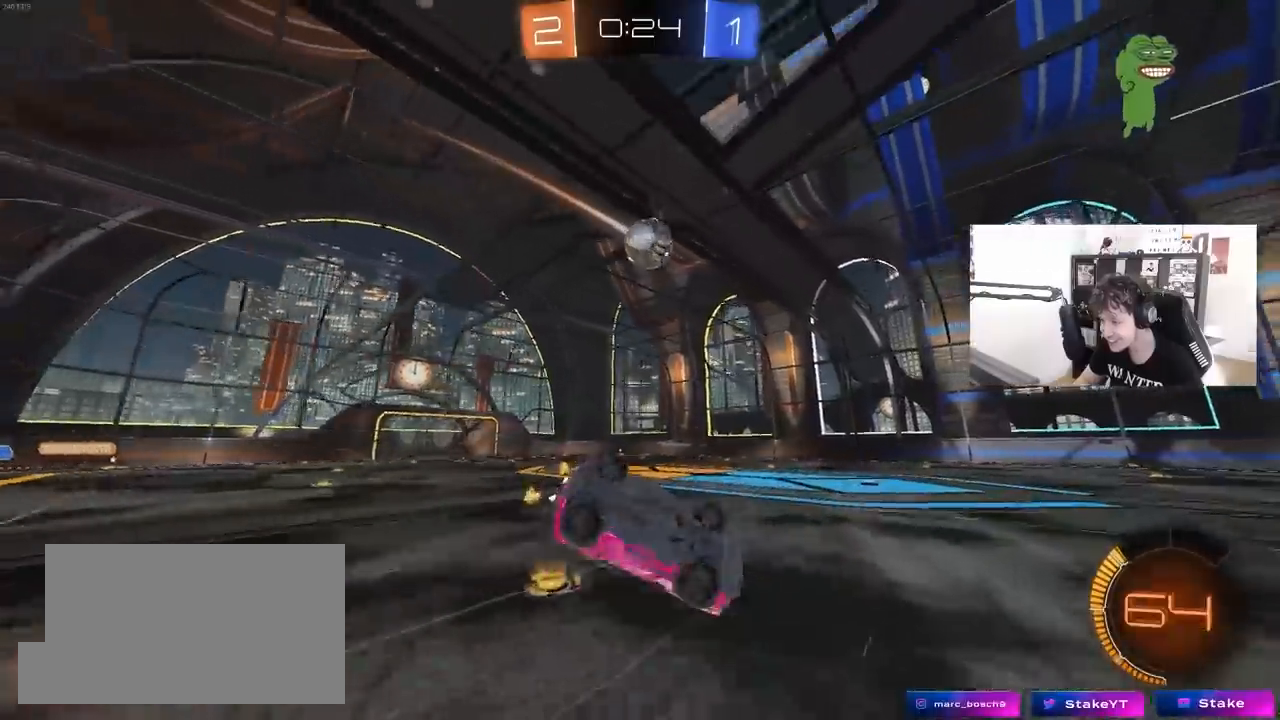
{"keys": ["a", "w"], "mouse": [], "mouse_move": "still", "events": [[17, "s", "up"], [67, "mouse_left", "down"], [67, "shift", "up"], [267, "s", "down"], [267, "shift", "down"], [350, "s", "up"], [400, "shift", "up"], [500, "mouse_left", "up"], [500, "w", "down"]]}
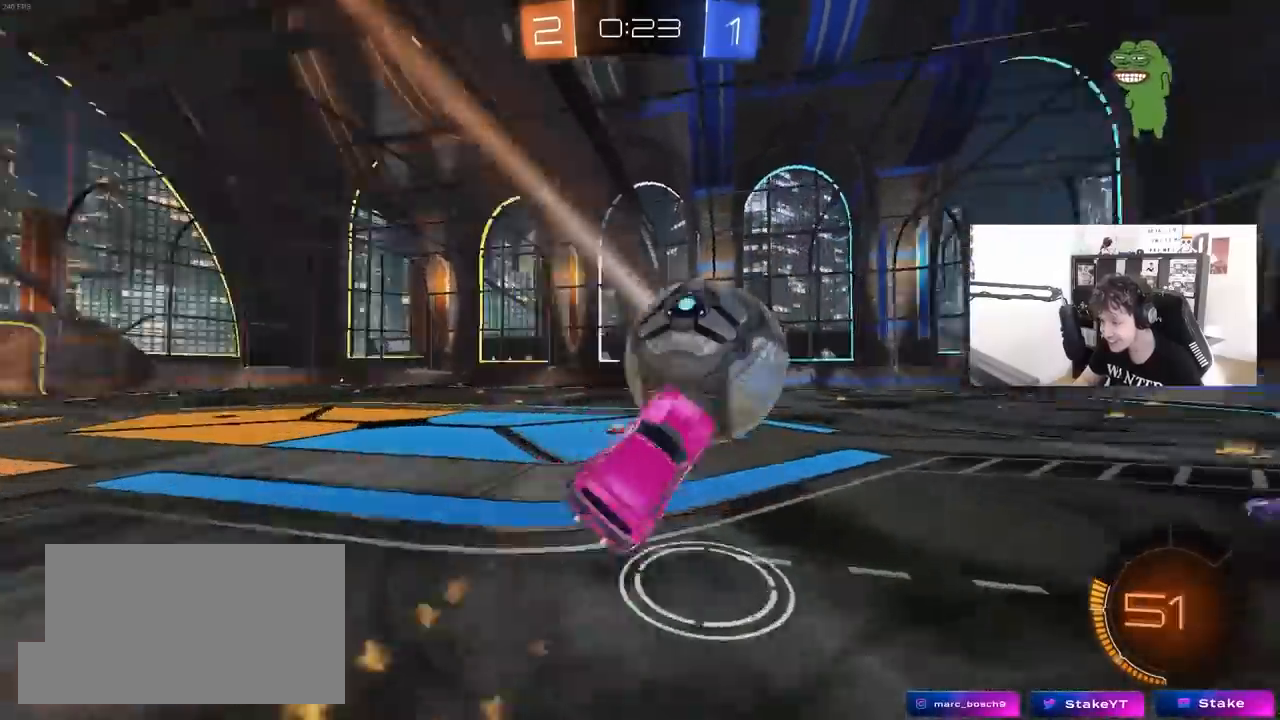
{"keys": ["a", "w"], "mouse": [], "mouse_move": "still", "events": []}
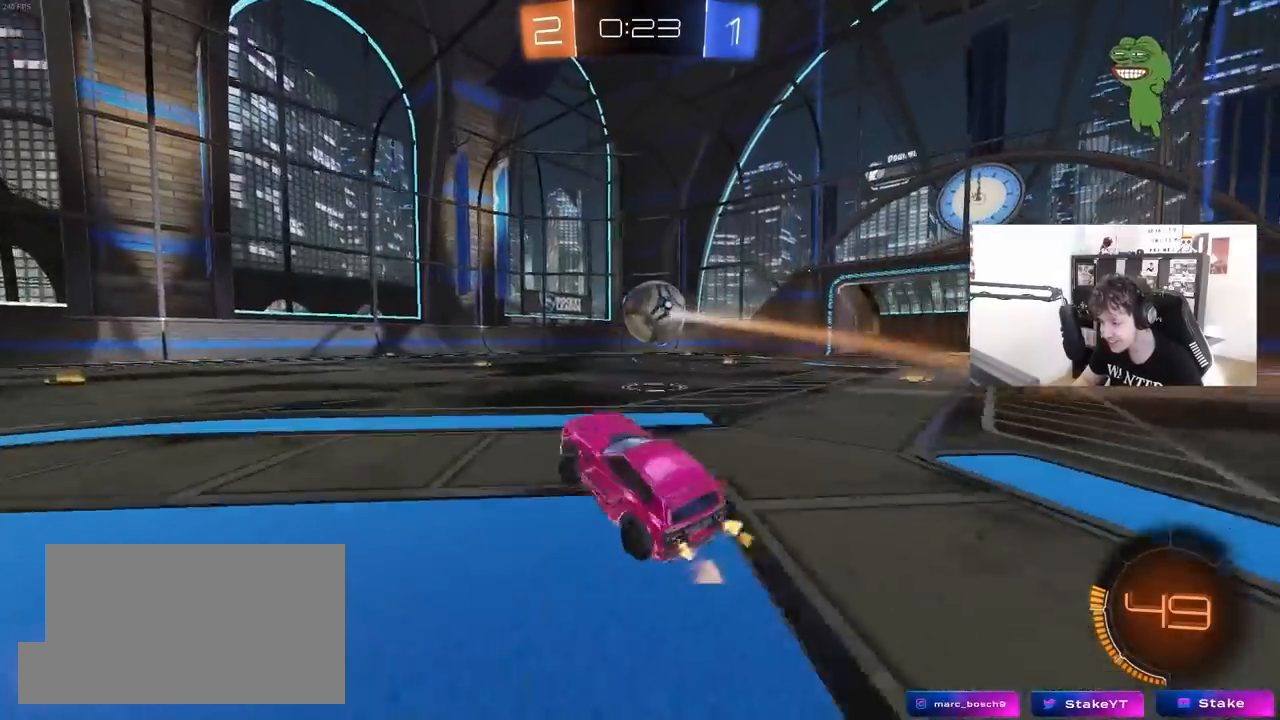
{"keys": ["w"], "mouse": ["right"], "mouse_move": "still", "events": [[17, "a", "up"], [50, "mouse_left", "down"], [200, "d", "down"], [250, "mouse_left", "up"], [300, "d", "up"], [333, "mouse_right", "down"], [383, "mouse_right", "up"], [433, "mouse_right", "down"]]}
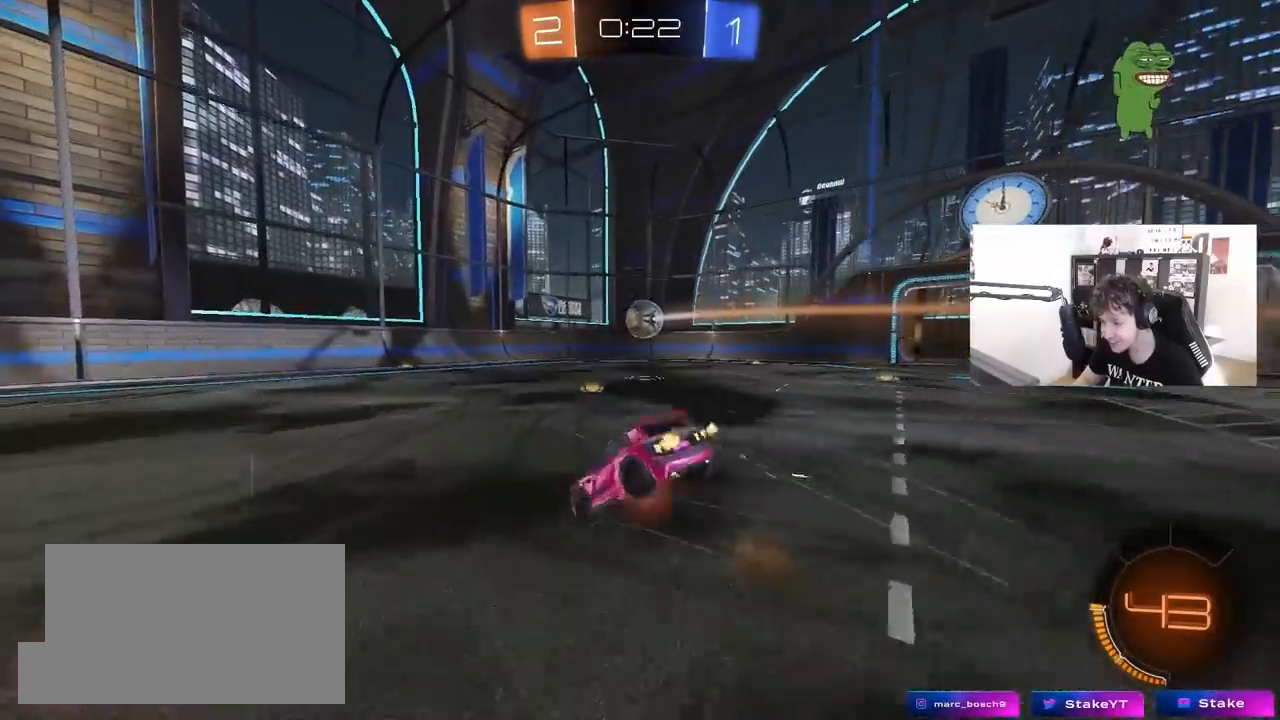
{"keys": ["s"], "mouse": [], "mouse_move": "up", "events": [[67, "mouse_right", "up"], [267, "w", "up"], [500, "s", "down"]]}
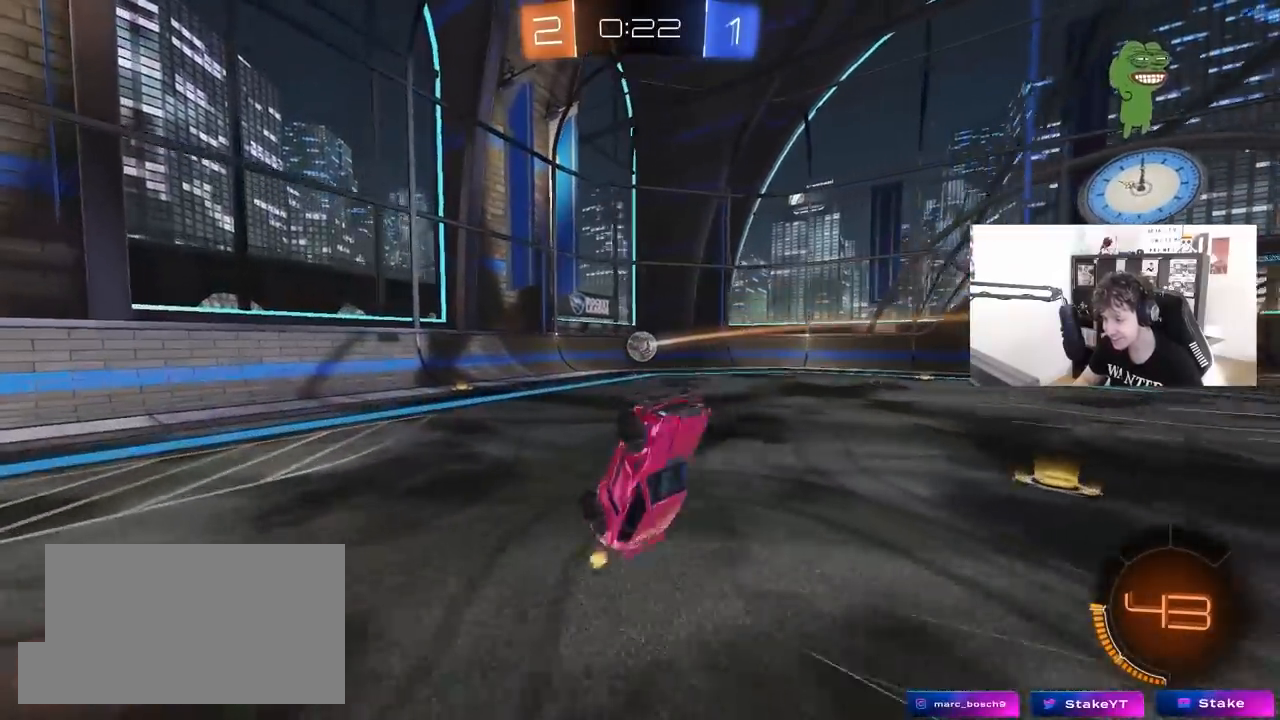
{"keys": [], "mouse": [], "mouse_move": "still", "events": [[83, "s", "up"]]}
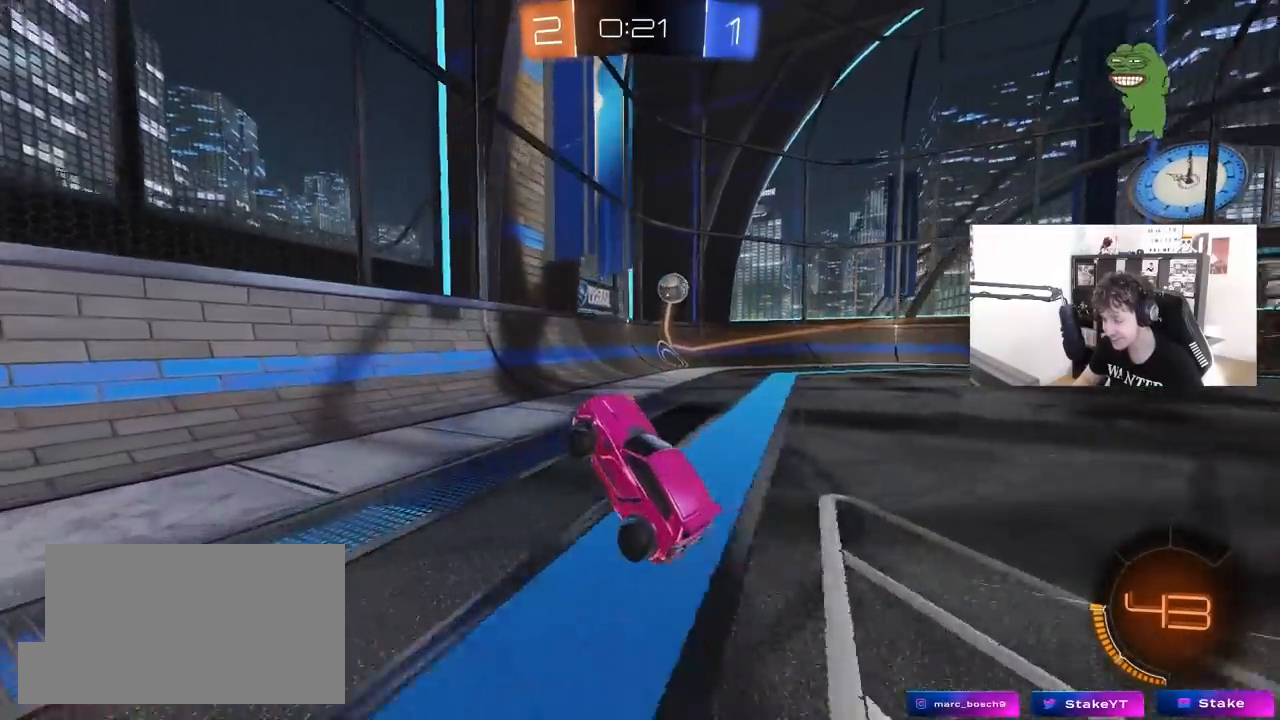
{"keys": ["d", "w"], "mouse": ["left"], "mouse_move": "still", "events": [[17, "w", "down"], [50, "d", "down"], [200, "mouse_left", "down"], [333, "d", "up"], [483, "d", "down"]]}
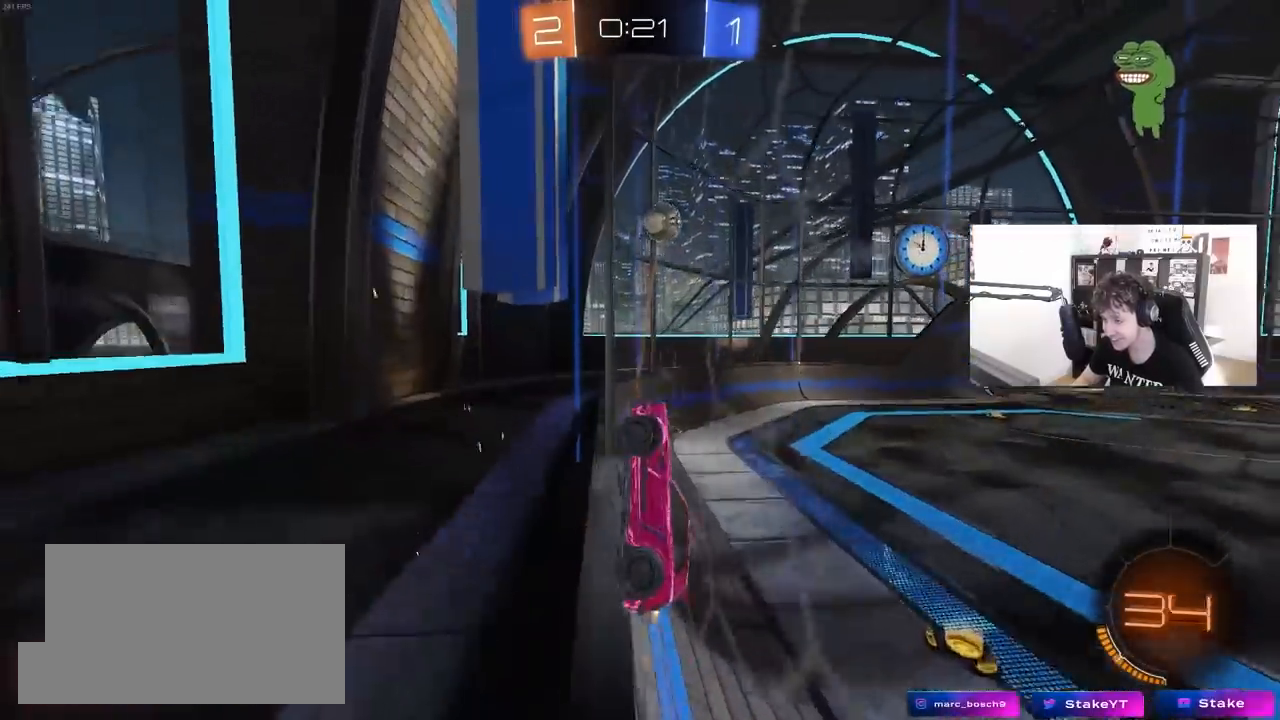
{"keys": [], "mouse": ["right"], "mouse_move": "still", "events": [[217, "d", "up"], [217, "mouse_left", "up"], [350, "d", "down"], [450, "w", "up"], [500, "d", "up"], [500, "mouse_right", "down"]]}
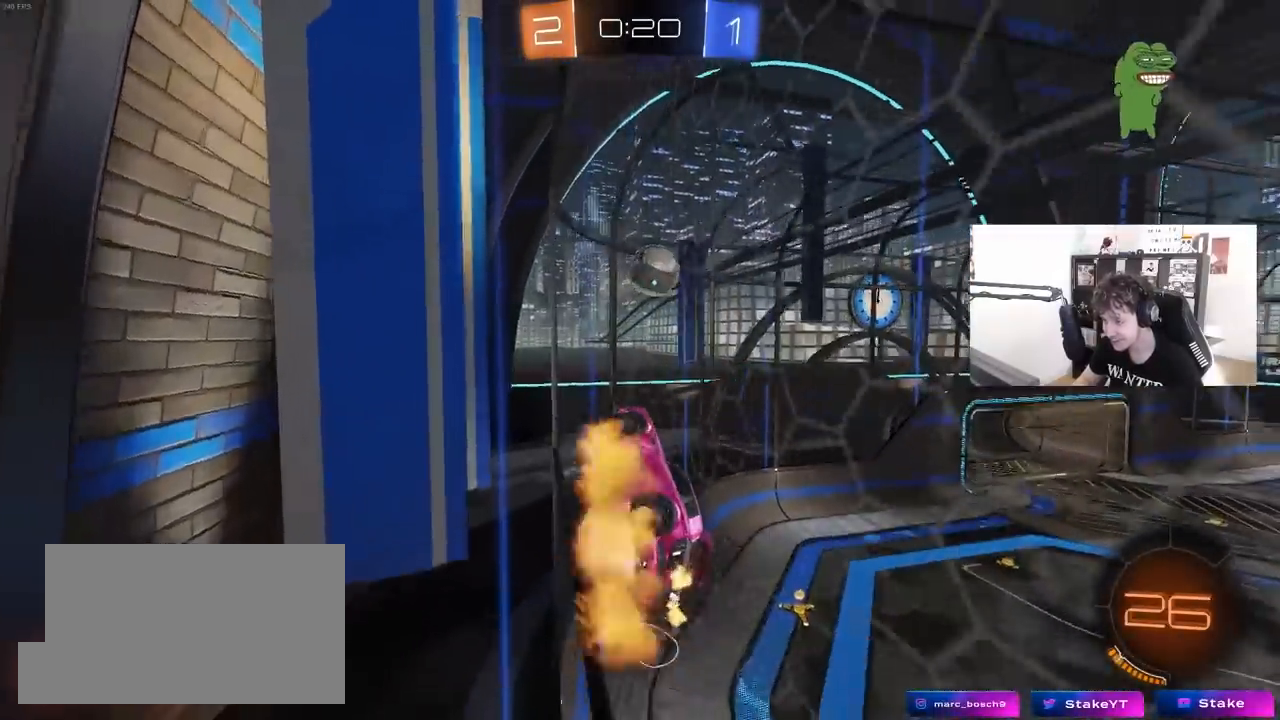
{"keys": [], "mouse": ["left"], "mouse_move": "still", "events": [[83, "a", "down"], [83, "s", "down"], [83, "shift", "down"], [233, "mouse_left", "down"], [283, "mouse_right", "up"], [283, "s", "up"], [367, "shift", "up"], [367, "w", "down"], [467, "a", "up"], [467, "w", "up"]]}
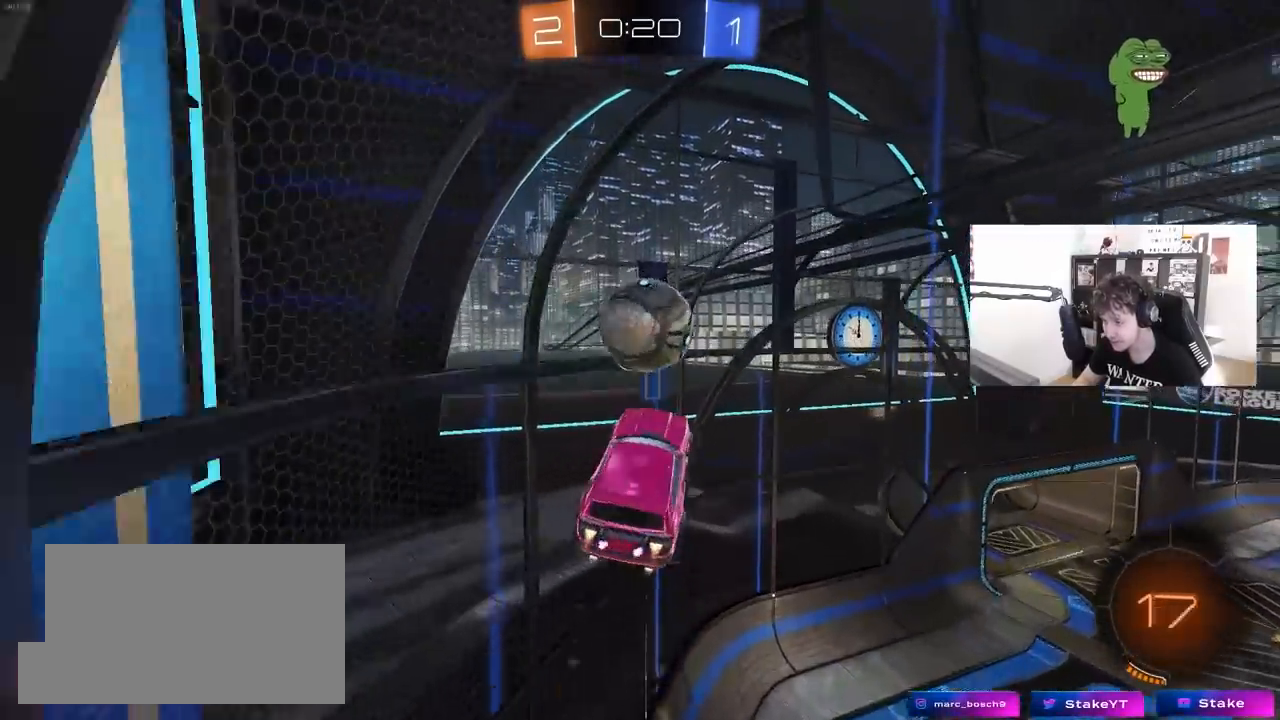
{"keys": ["d", "s", "shift"], "mouse": [], "mouse_move": "still", "events": [[100, "w", "down"], [150, "mouse_right", "down"], [200, "shift", "down"], [250, "d", "down"], [250, "w", "up"], [300, "mouse_left", "up"], [300, "s", "down"], [317, "mouse_right", "up"]]}
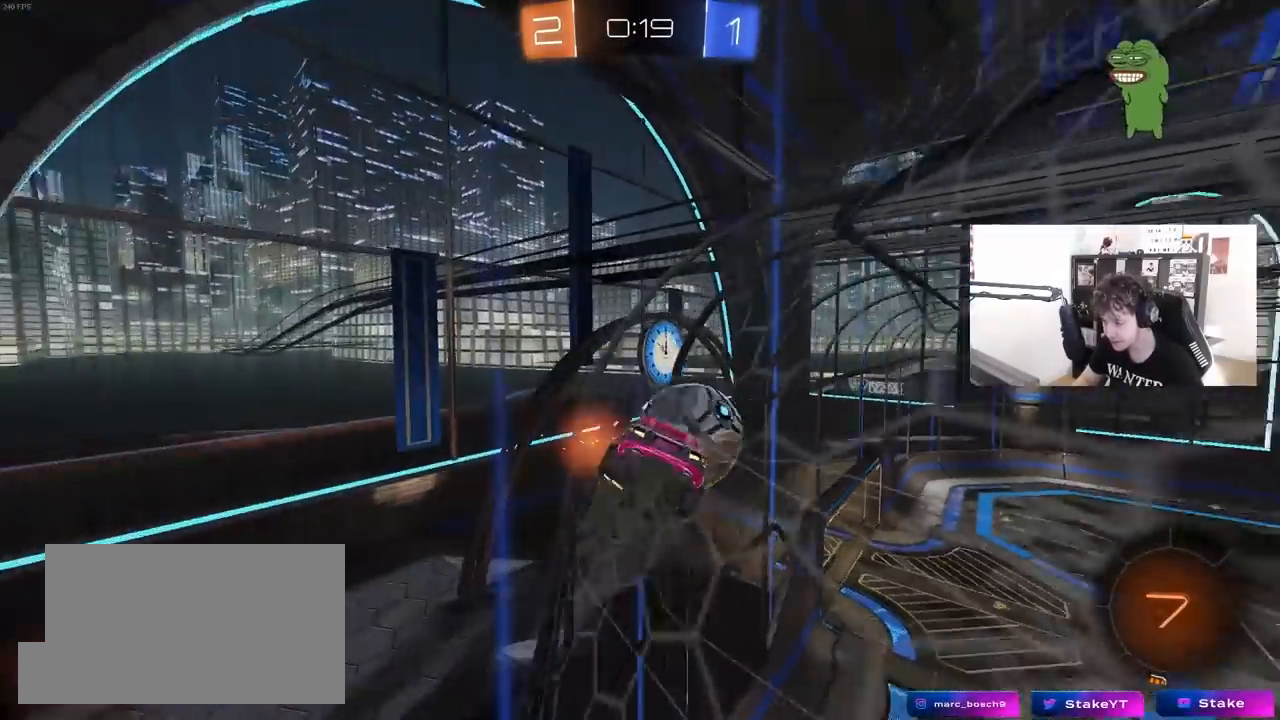
{"keys": ["a", "w"], "mouse": [], "mouse_move": "still", "events": [[167, "d", "up"], [167, "s", "up"], [167, "shift", "up"], [217, "a", "down"], [400, "w", "down"]]}
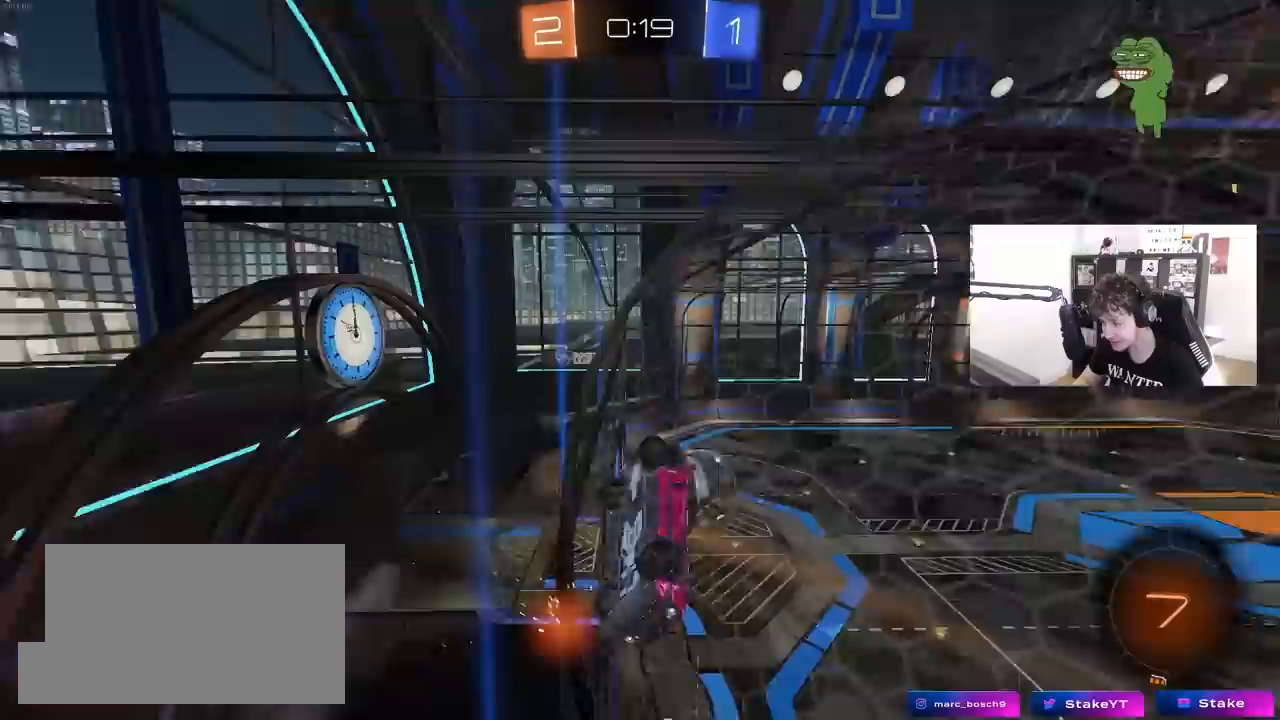
{"keys": ["a", "w"], "mouse": [], "mouse_move": "still", "events": []}
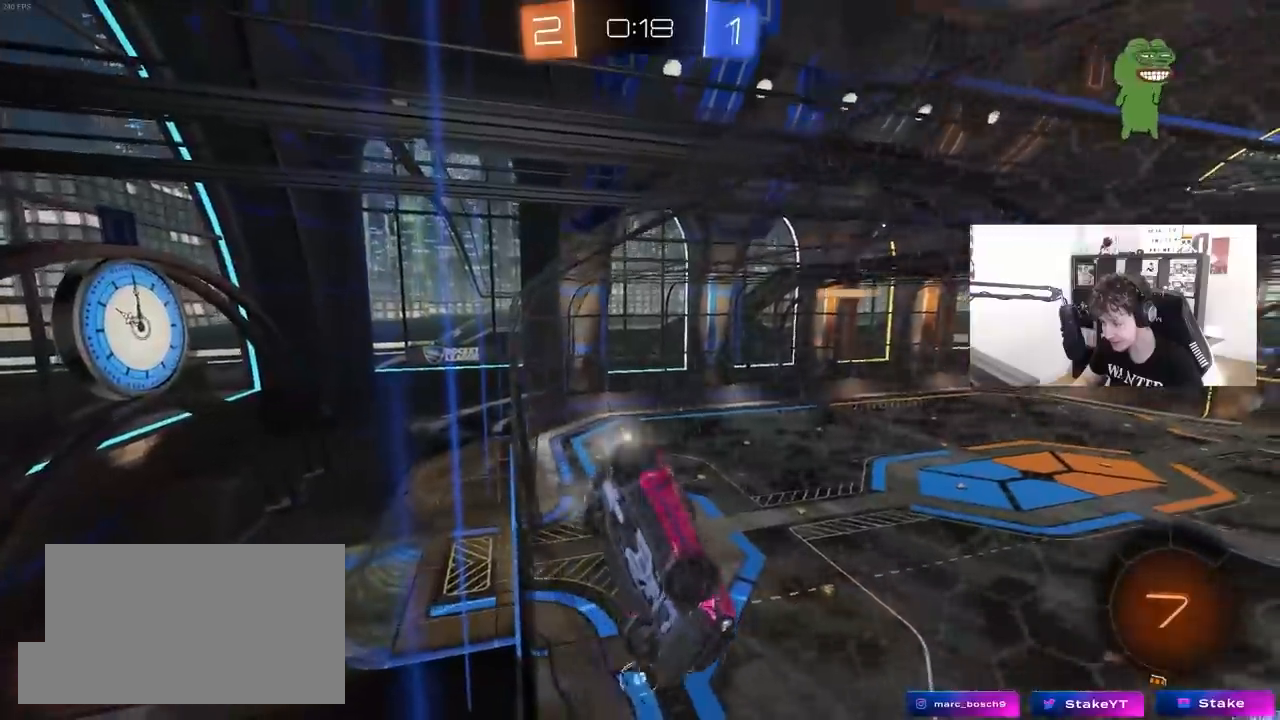
{"keys": ["w"], "mouse": [], "mouse_move": "left", "events": [[200, "a", "up"]]}
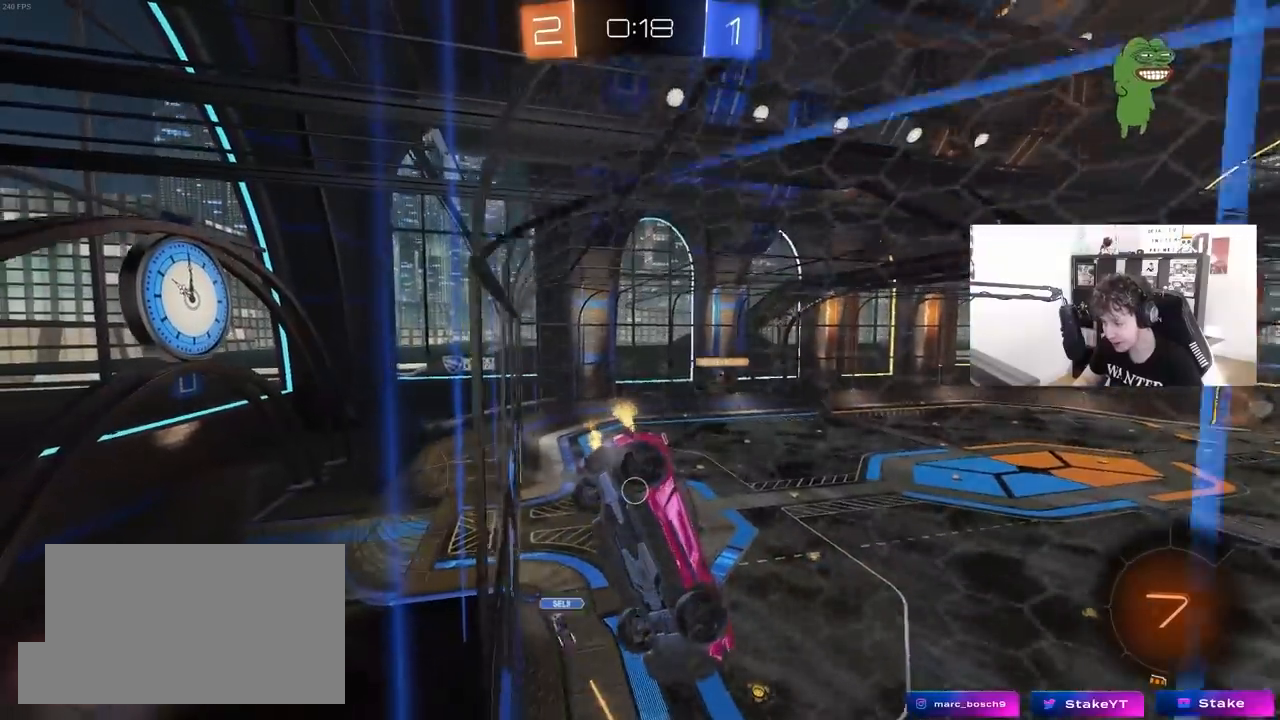
{"keys": ["w"], "mouse": [], "mouse_move": "still", "events": [[117, "d", "down"], [217, "d", "up"]]}
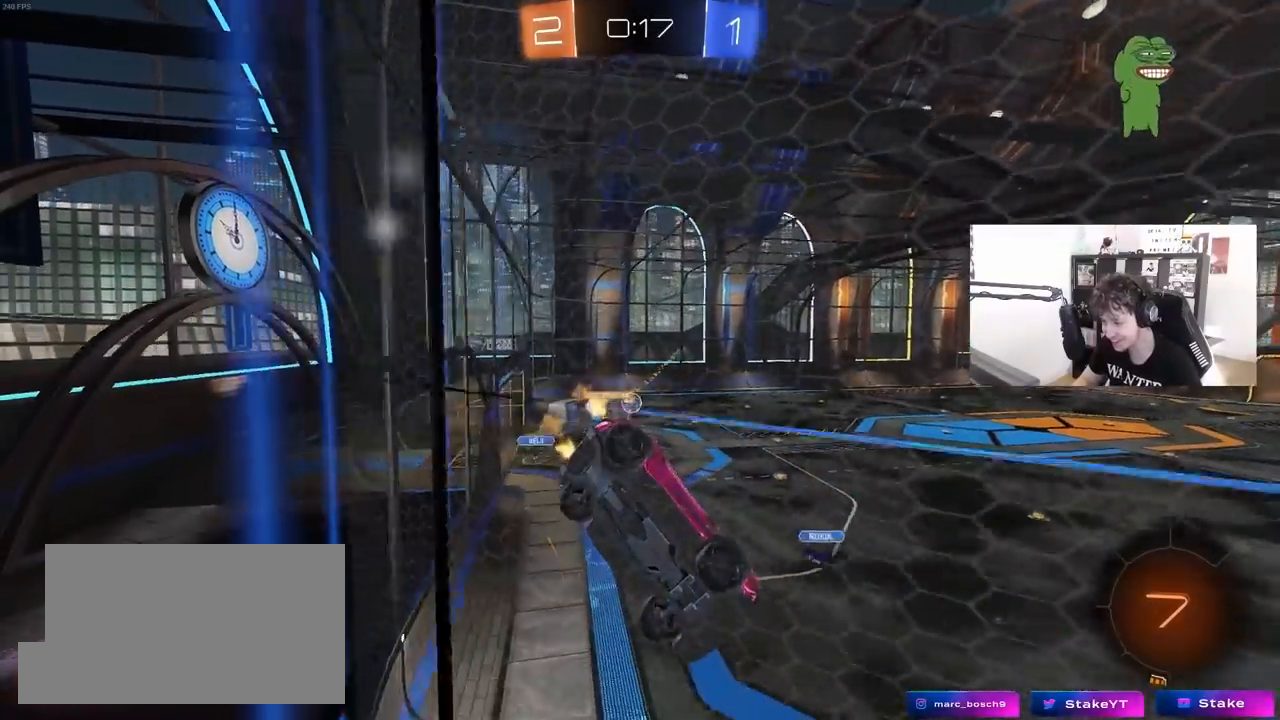
{"keys": ["w"], "mouse": [], "mouse_move": "up-right", "events": [[183, "a", "down"], [267, "a", "up"]]}
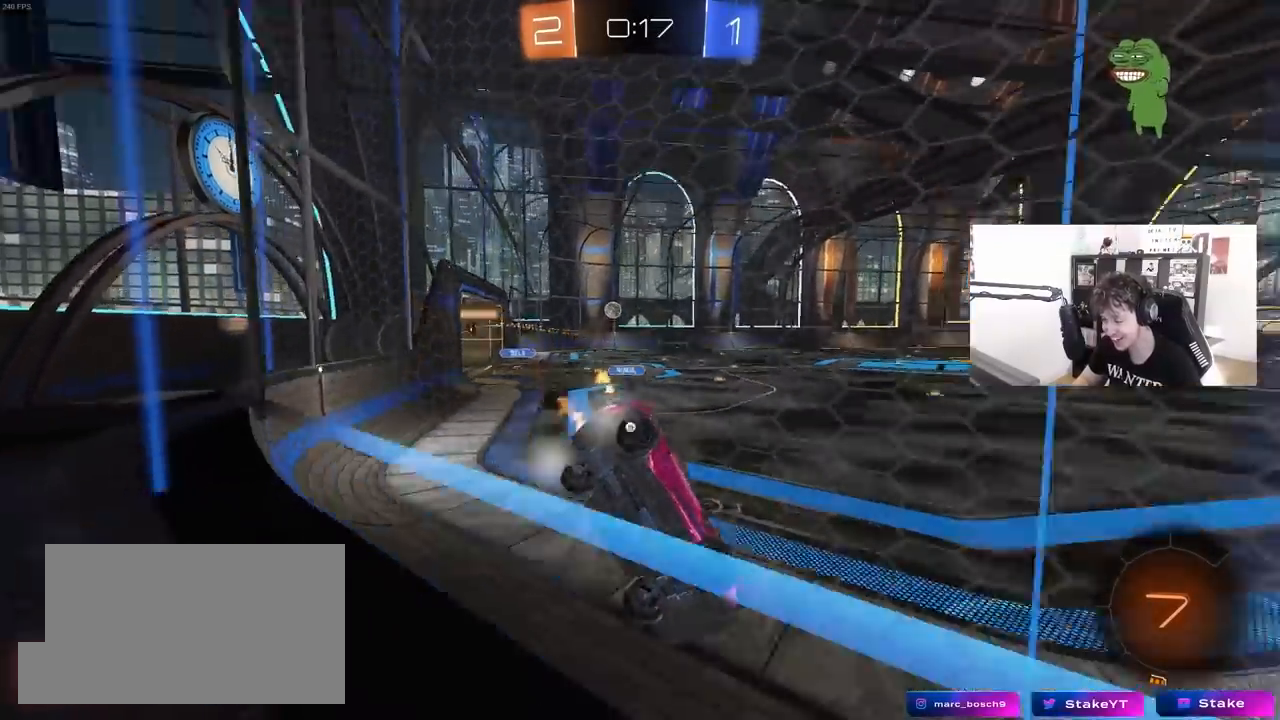
{"keys": ["a", "w"], "mouse": ["left"], "mouse_move": "up", "events": [[17, "d", "down"], [17, "space", "down"], [150, "d", "up"], [150, "mouse_left", "down"], [150, "space", "up"], [483, "a", "down"]]}
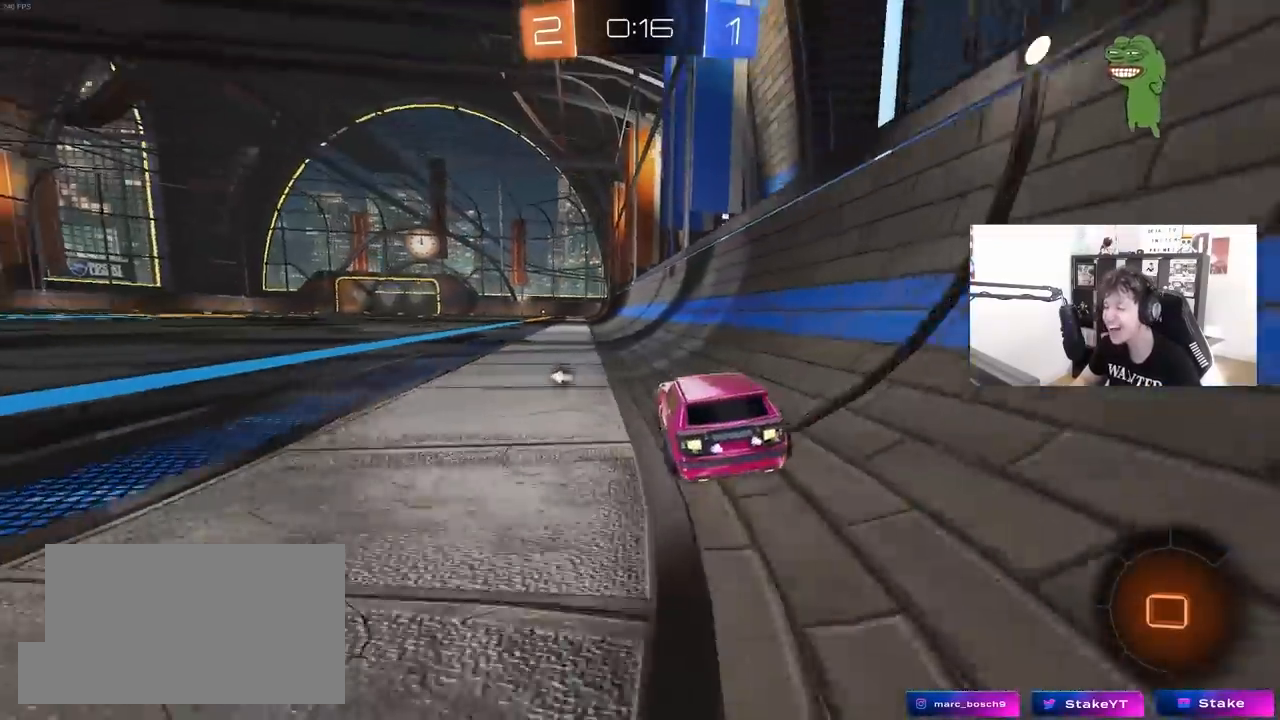
{"keys": ["d", "shift", "w"], "mouse": ["left", "right"], "mouse_move": "still", "events": [[217, "mouse_right", "down"], [317, "mouse_right", "up"], [350, "a", "up"], [450, "d", "down"], [450, "shift", "down"], [500, "mouse_right", "down"]]}
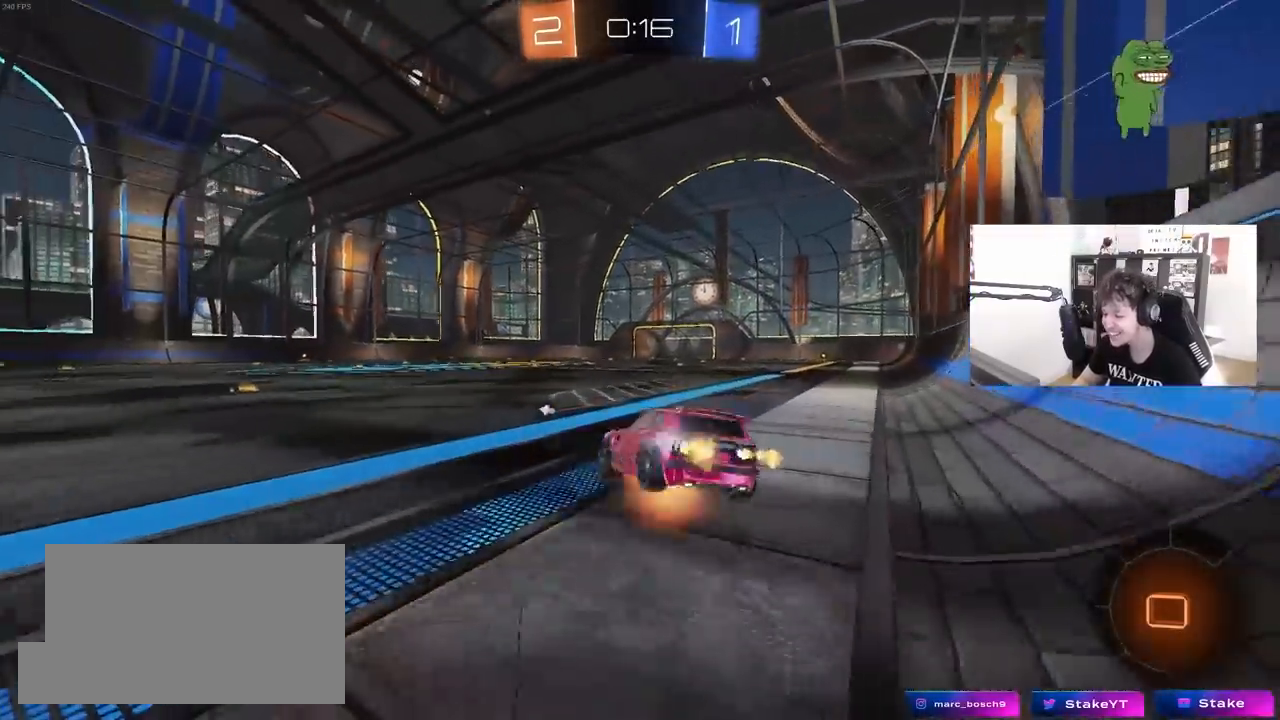
{"keys": ["d", "shift"], "mouse": [], "mouse_move": "still", "events": [[50, "s", "down"], [50, "w", "up"], [133, "mouse_left", "up"], [183, "mouse_right", "up"], [283, "space", "down"], [367, "s", "up"], [417, "d", "up"], [467, "d", "down"], [467, "space", "up"]]}
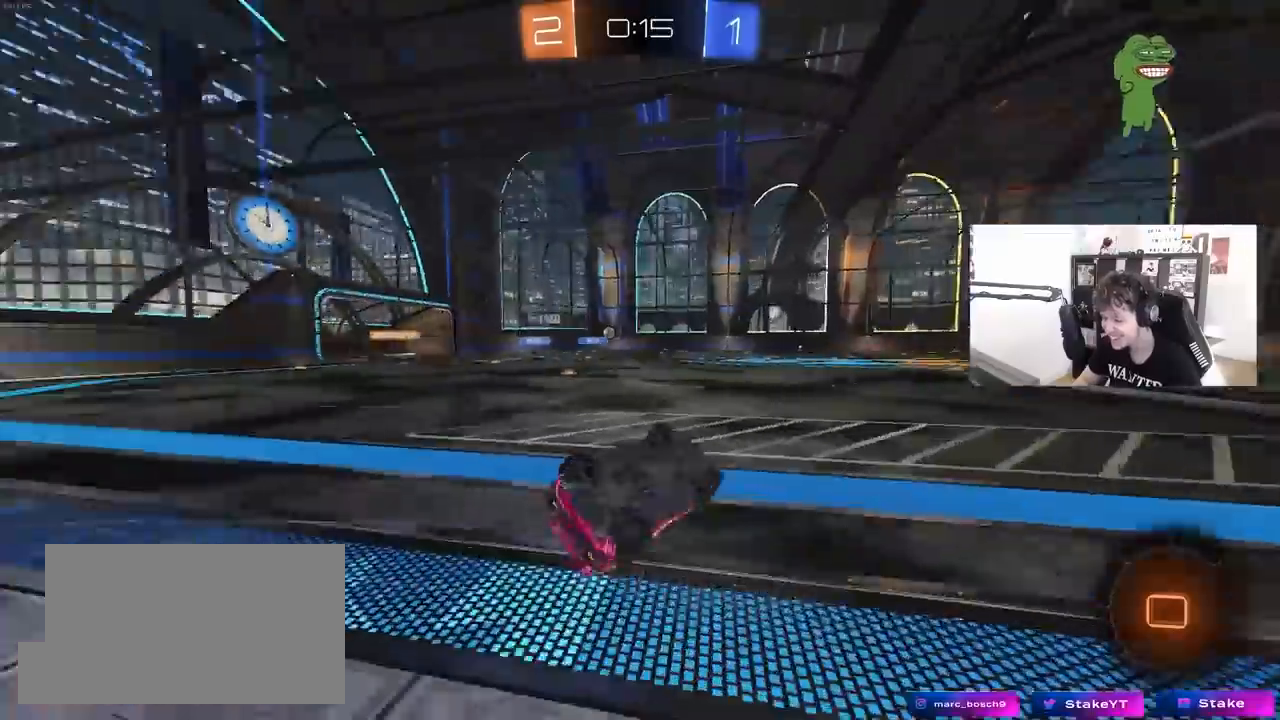
{"keys": ["d", "w"], "mouse": [], "mouse_move": "still", "events": [[50, "s", "down"], [200, "s", "up"], [250, "shift", "up"], [383, "w", "down"]]}
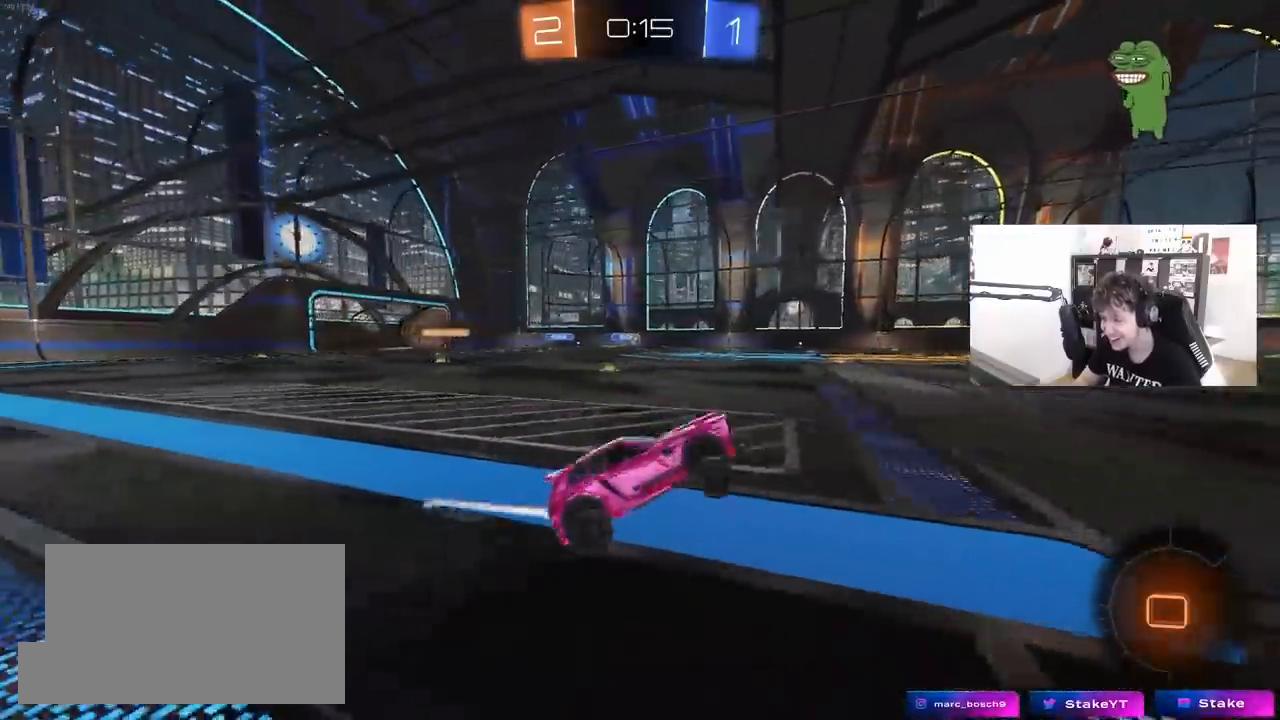
{"keys": ["d", "s", "shift", "space"], "mouse": [], "mouse_move": "still", "events": [[67, "d", "up"], [117, "a", "down"], [167, "a", "up"], [167, "mouse_right", "down"], [217, "d", "down"], [267, "mouse_right", "up"], [267, "shift", "down"], [317, "mouse_right", "down"], [350, "s", "down"], [350, "w", "up"], [500, "mouse_right", "up"], [500, "space", "down"]]}
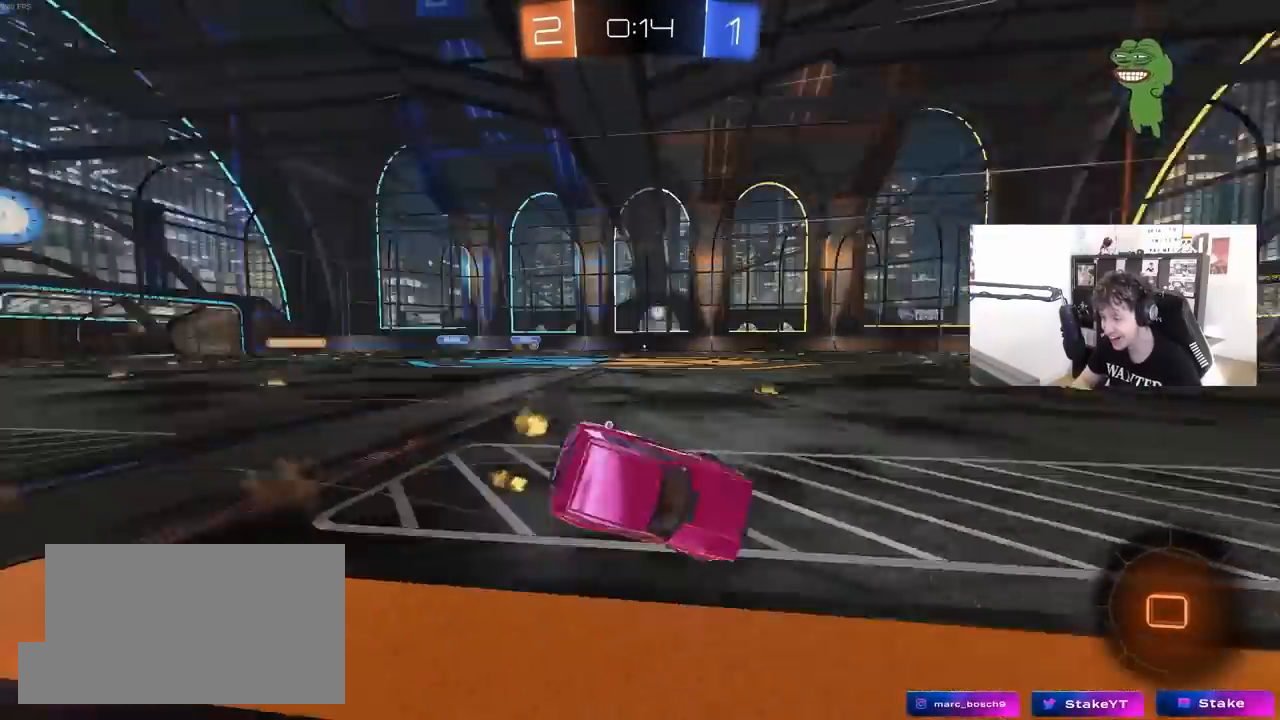
{"keys": ["d", "s", "shift"], "mouse": [], "mouse_move": "still", "events": [[133, "space", "up"], [183, "d", "up"], [183, "s", "up"], [283, "d", "down"], [317, "s", "down"]]}
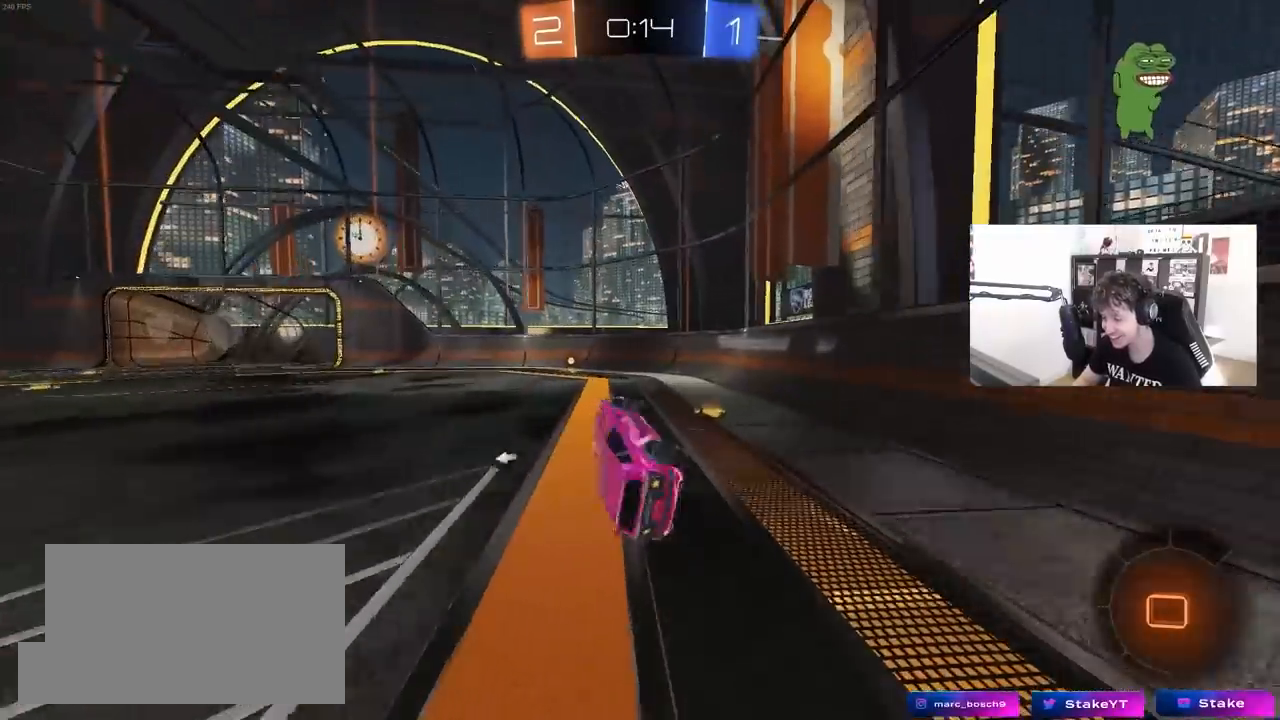
{"keys": ["w"], "mouse": ["left"], "mouse_move": "still", "events": [[17, "s", "up"], [50, "d", "up"], [50, "shift", "up"], [200, "w", "down"], [300, "space", "down"], [433, "mouse_left", "down"], [483, "space", "up"]]}
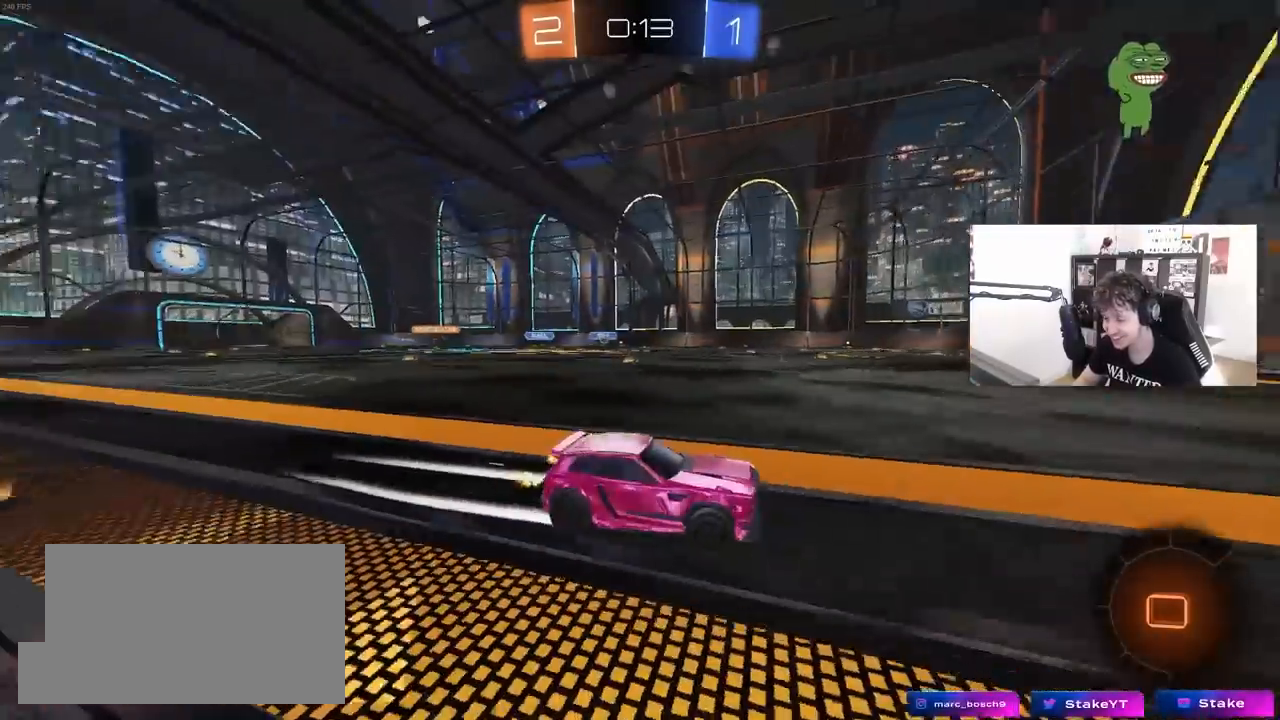
{"keys": ["a", "w"], "mouse": [], "mouse_move": "still", "events": [[67, "mouse_left", "up"], [117, "a", "down"], [167, "shift", "down"], [217, "shift", "up"], [267, "a", "up"], [500, "a", "down"]]}
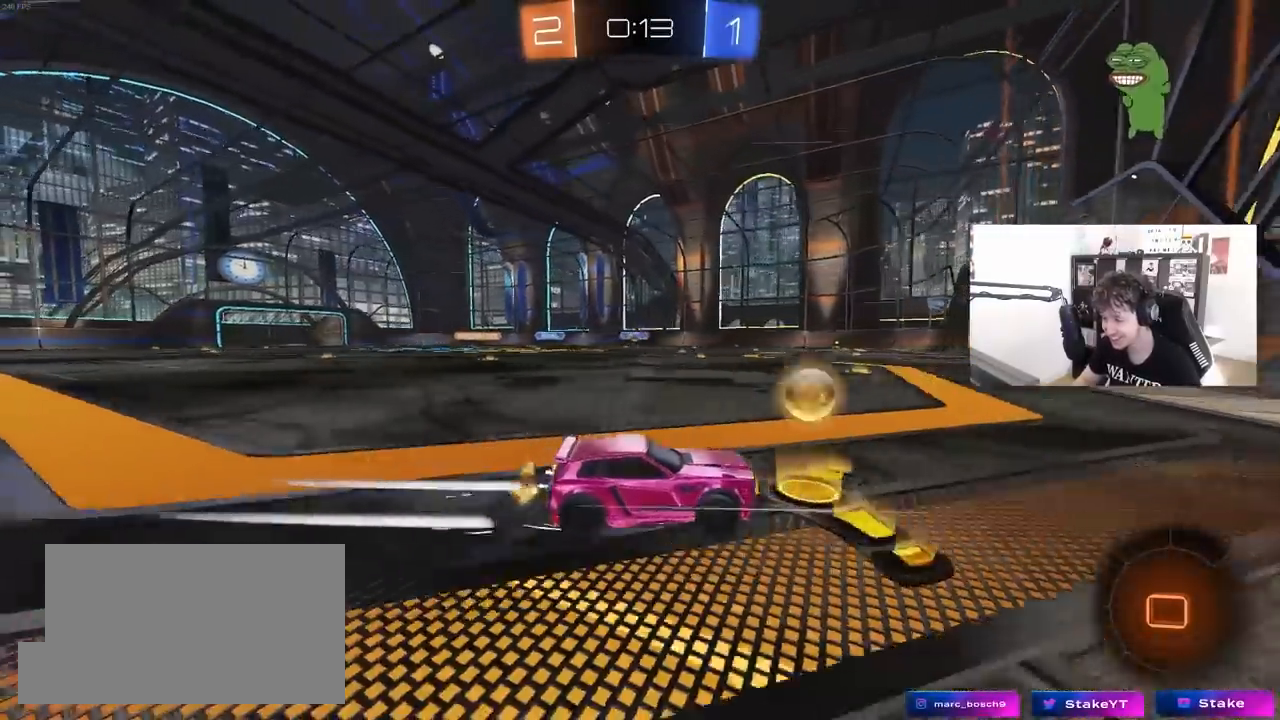
{"keys": ["a", "w"], "mouse": [], "mouse_move": "still", "events": [[50, "shift", "down"], [83, "mouse_left", "down"], [83, "shift", "up"], [283, "a", "up"], [317, "mouse_left", "up"], [417, "a", "down"]]}
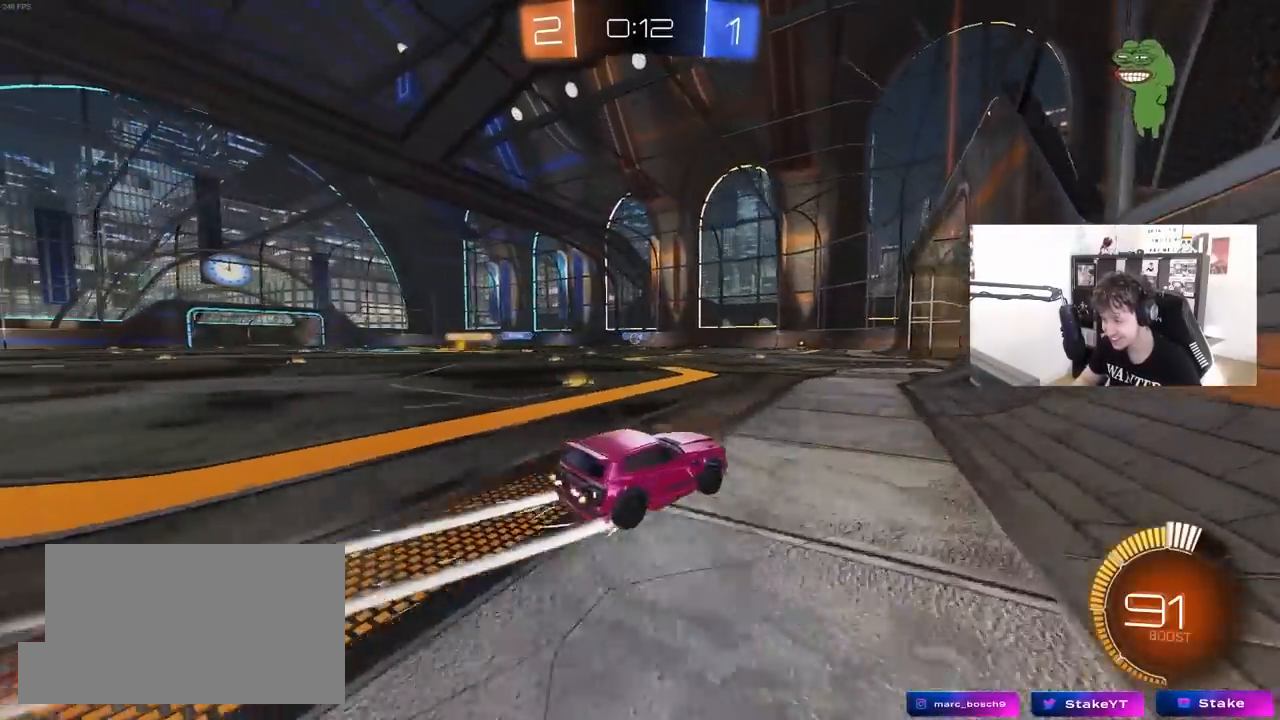
{"keys": ["s"], "mouse": [], "mouse_move": "still", "events": [[50, "a", "up"], [250, "w", "up"], [383, "s", "down"]]}
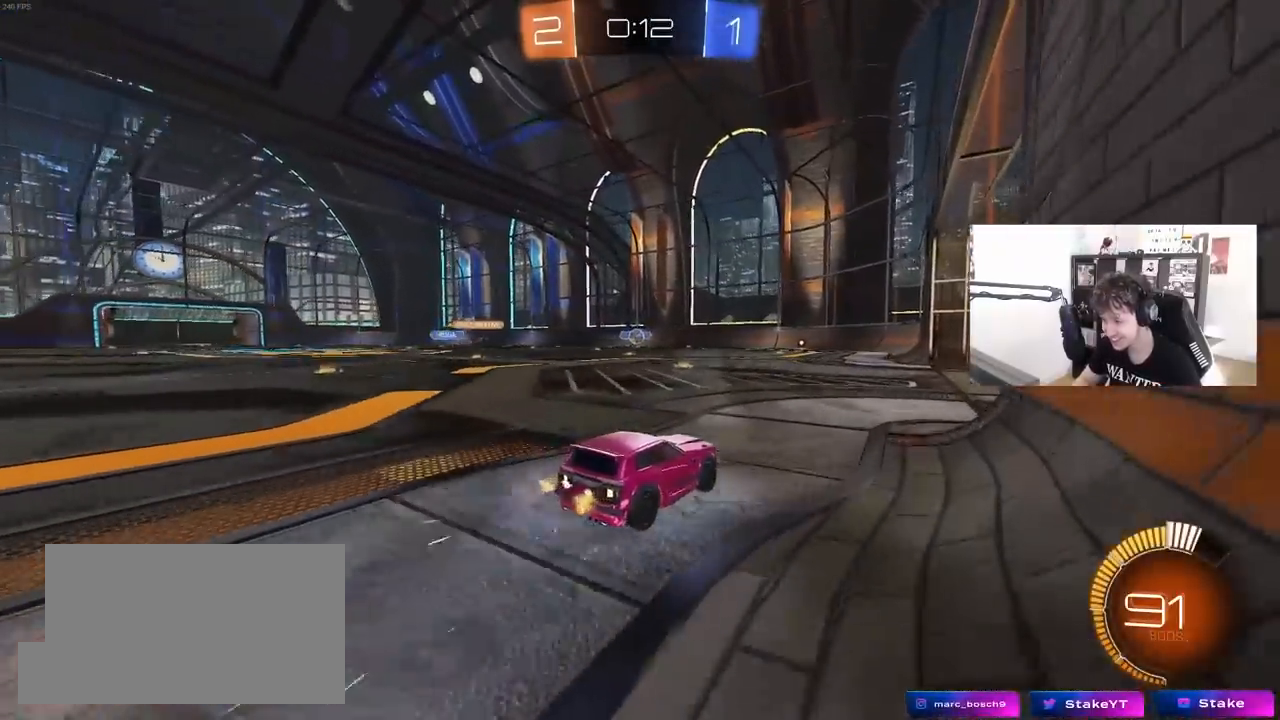
{"keys": [], "mouse": [], "mouse_move": "still", "events": [[83, "s", "up"], [217, "d", "down"], [350, "d", "up"]]}
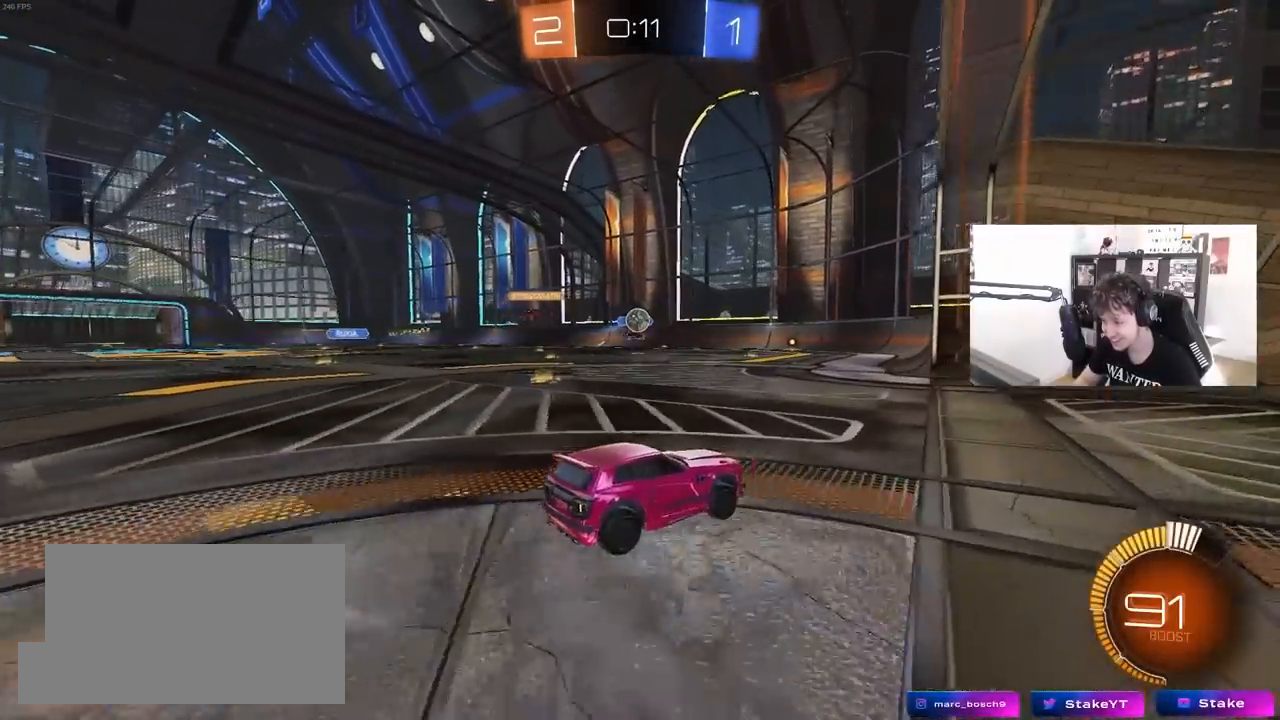
{"keys": ["a", "w"], "mouse": [], "mouse_move": "still", "events": [[133, "a", "down"], [233, "a", "up"], [467, "a", "down"], [467, "w", "down"]]}